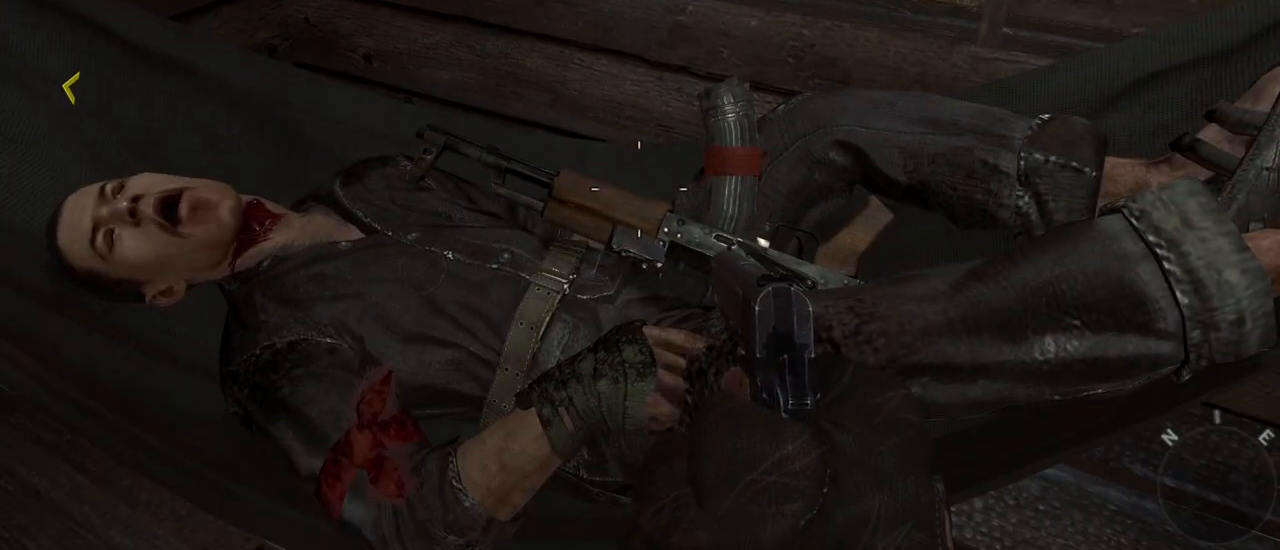
Gameplay with keyboard and mouse; each line is a JSON object with the keys and mouse buttons held at the frame after it. "events" lists presses ("down") and releases ("up") of "1", "2", "3", "4", "5", "a", "alt", "c", "caps_lock", "ctrl", "d", "e", "f", "g", "q", "r", "s", "shift", "space", "t", "tab", "v", "w", "x", "z", "mouse_left", "mouse_wheel" and "mouse_right" between this image and that frame as [ms after this image, input, new state], when the widget could be followed in between. "mouse_left", "mouse_wheel", "mouse_right" = the "left", "wheel", "right" buttons of the "mouse" list. No other keys are recorded. "wheel" means that the mouse wheel is clicked or scrolled. Not read: mouse_move.
{"keys": [], "mouse": [], "events": [[83, "w", "down"], [400, "w", "up"]]}
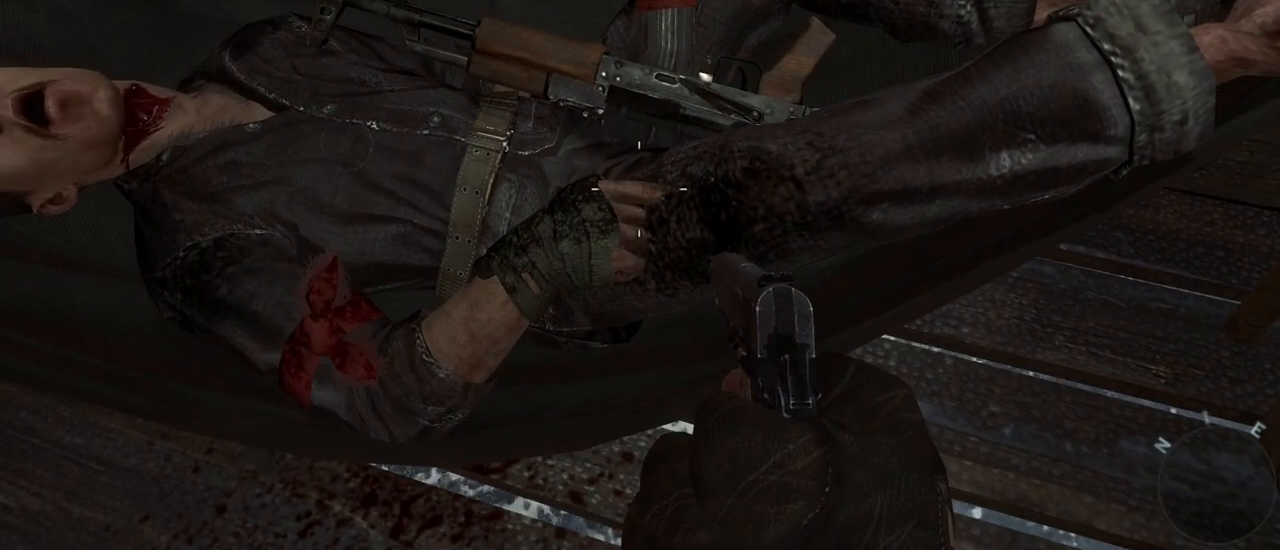
{"keys": [], "mouse": [], "events": []}
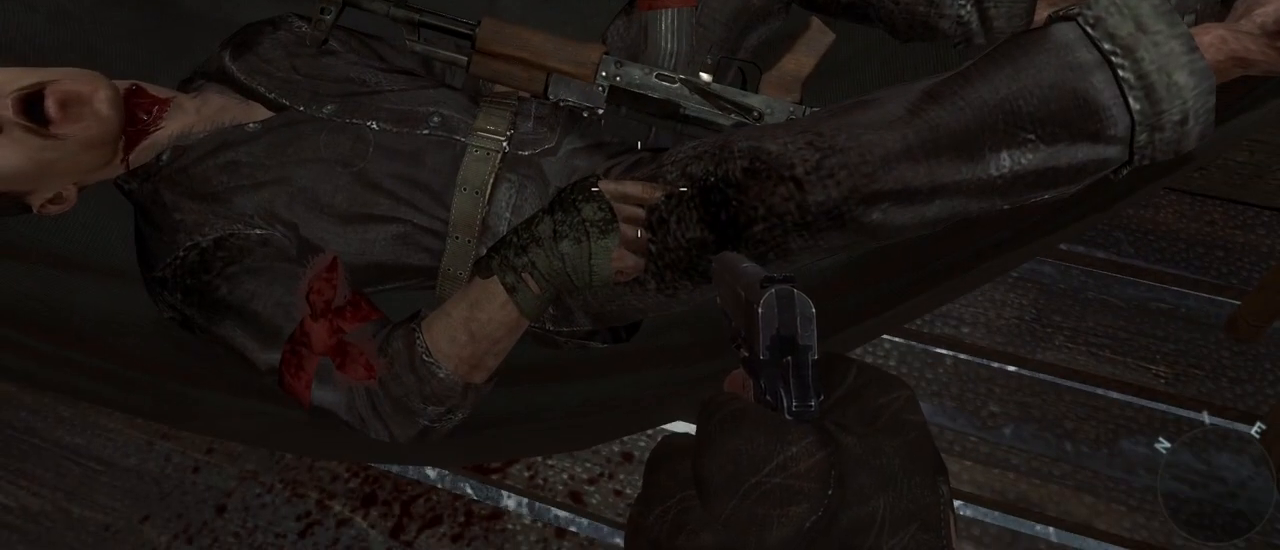
{"keys": [], "mouse": [], "events": [[17, "s", "down"], [250, "d", "down"], [383, "s", "up"], [433, "d", "up"]]}
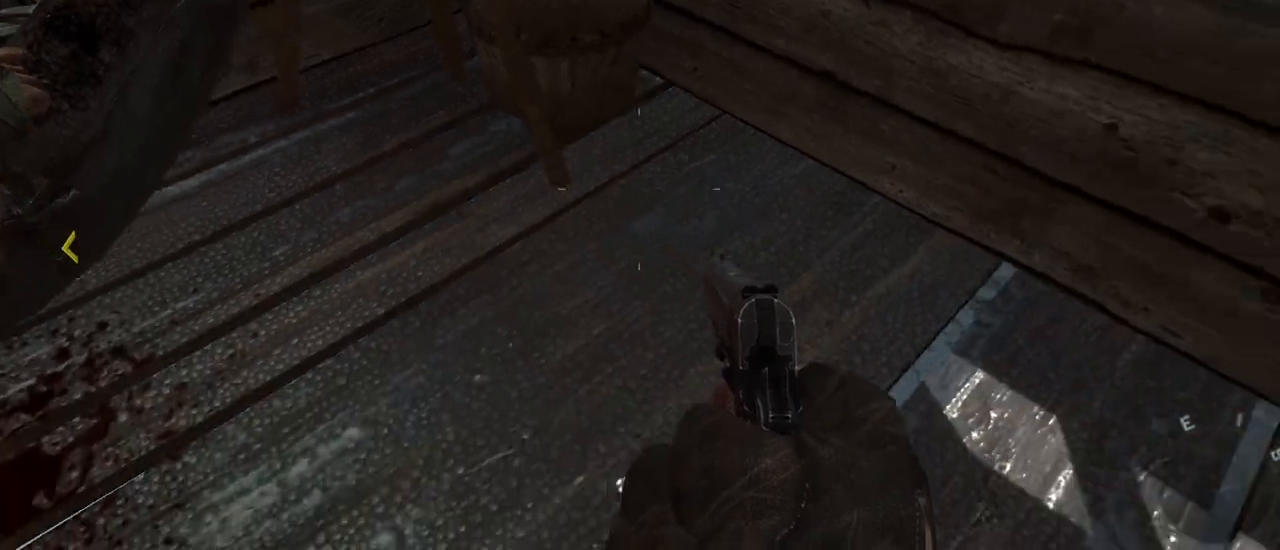
{"keys": [], "mouse": [], "events": []}
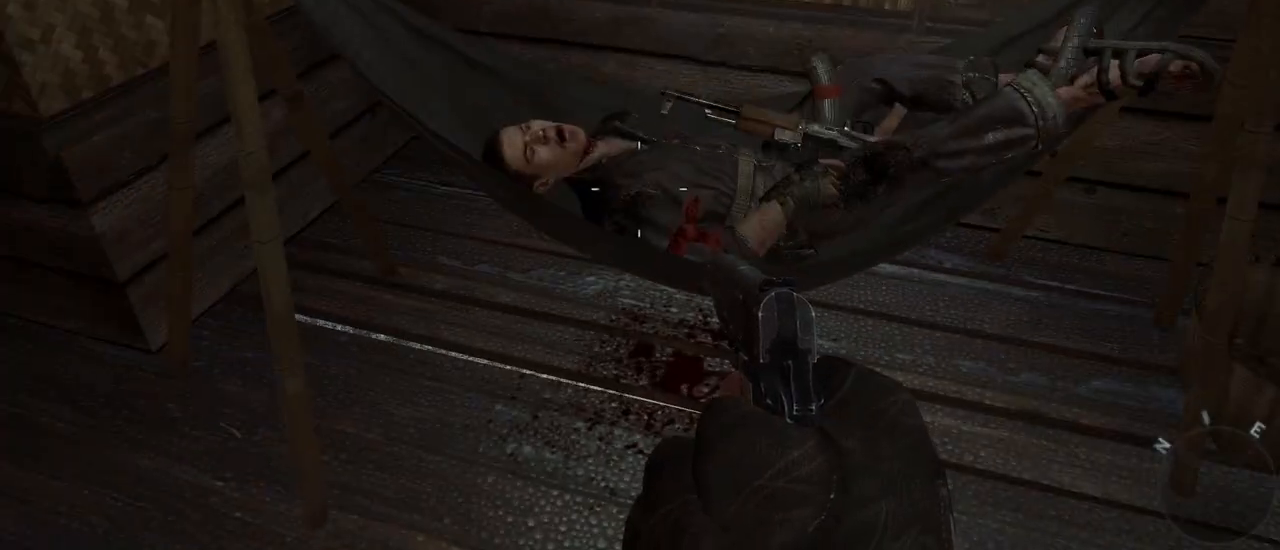
{"keys": ["w"], "mouse": [], "events": [[417, "w", "down"]]}
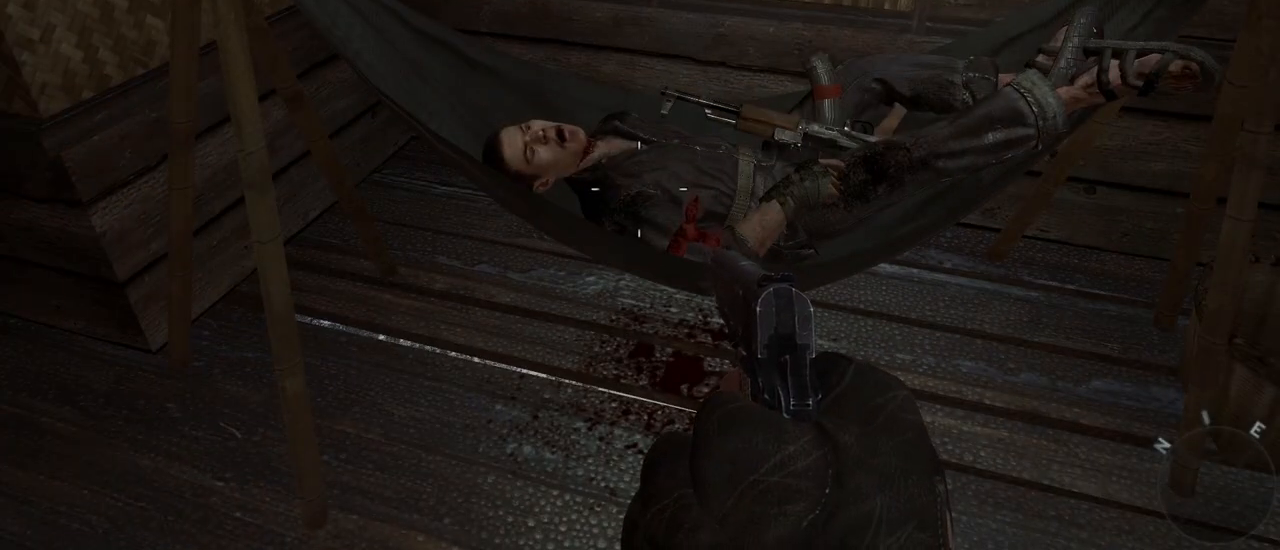
{"keys": [], "mouse": [], "events": [[200, "d", "down"], [300, "d", "up"], [483, "w", "up"]]}
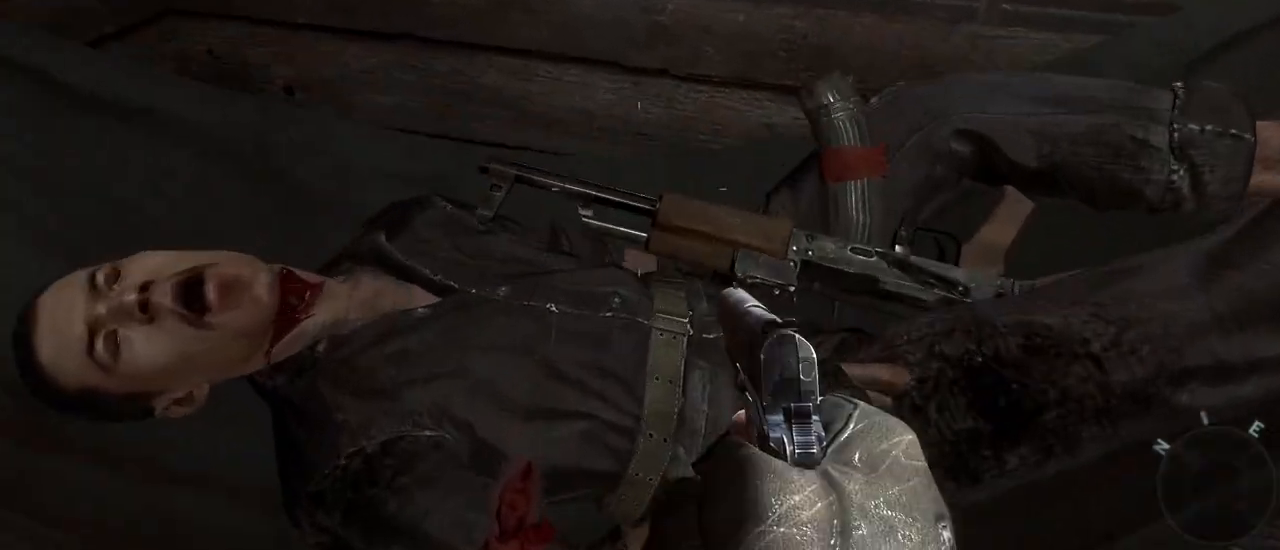
{"keys": [], "mouse": [], "events": []}
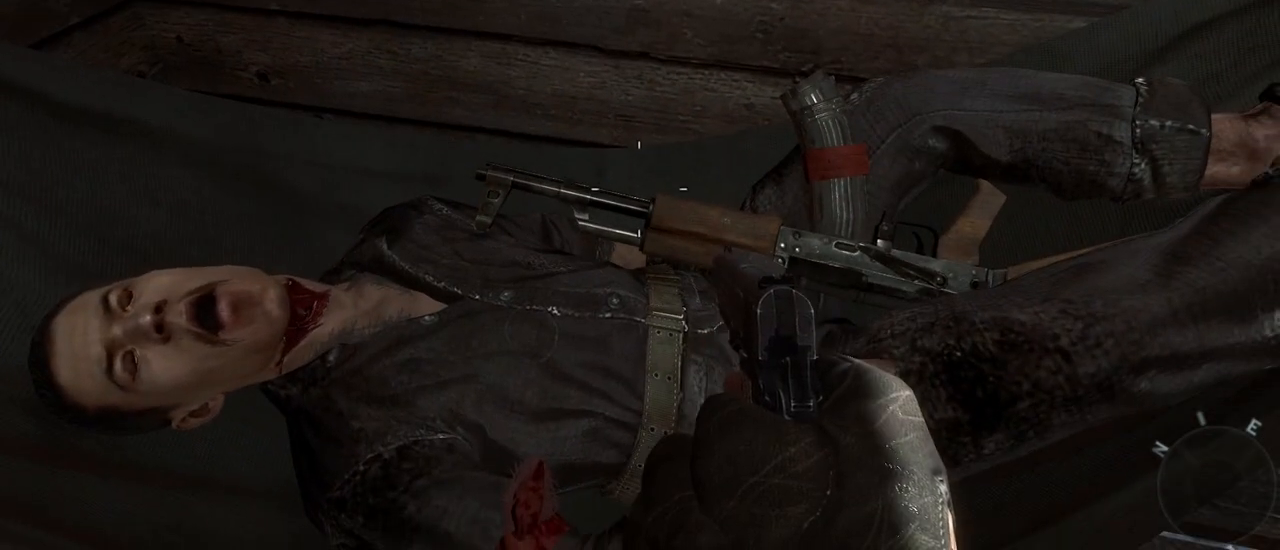
{"keys": ["w"], "mouse": [], "events": [[367, "w", "down"]]}
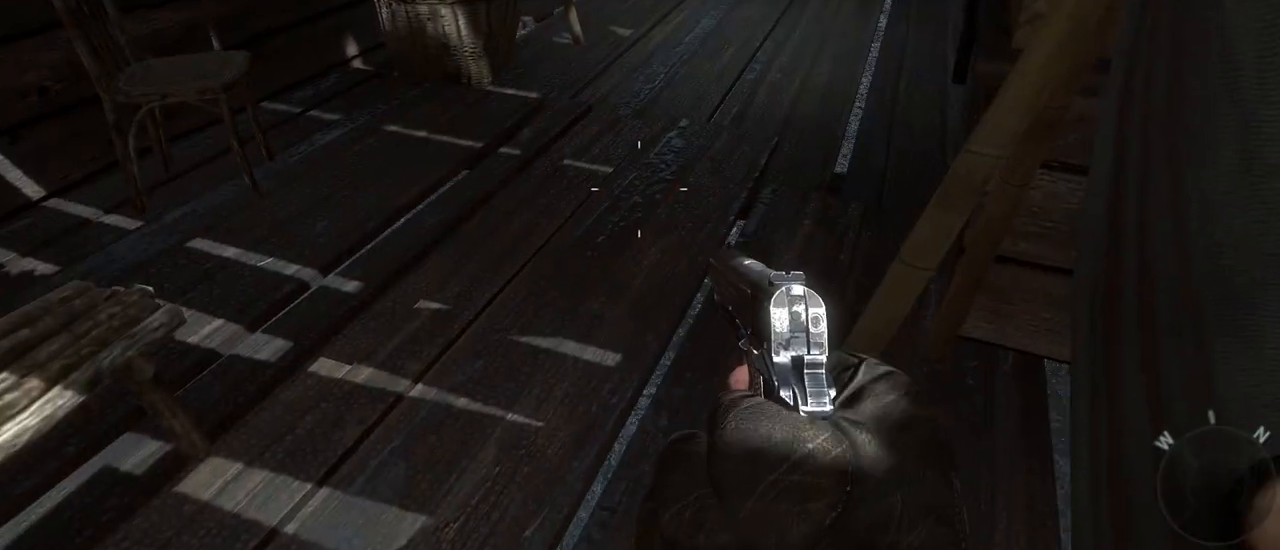
{"keys": [], "mouse": [], "events": [[150, "w", "up"]]}
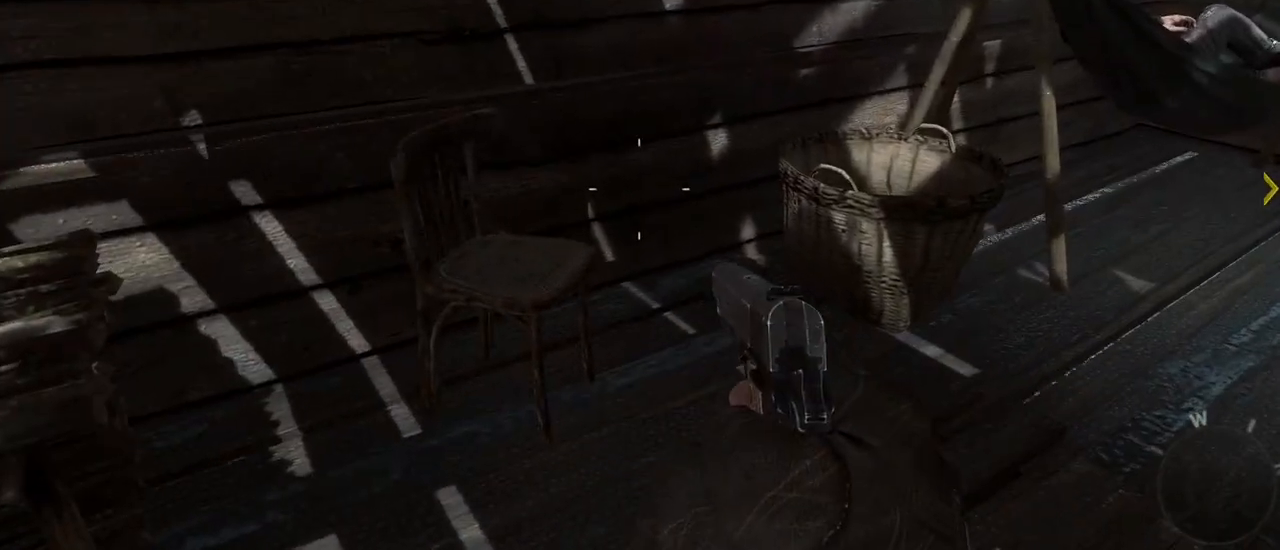
{"keys": [], "mouse": [], "events": []}
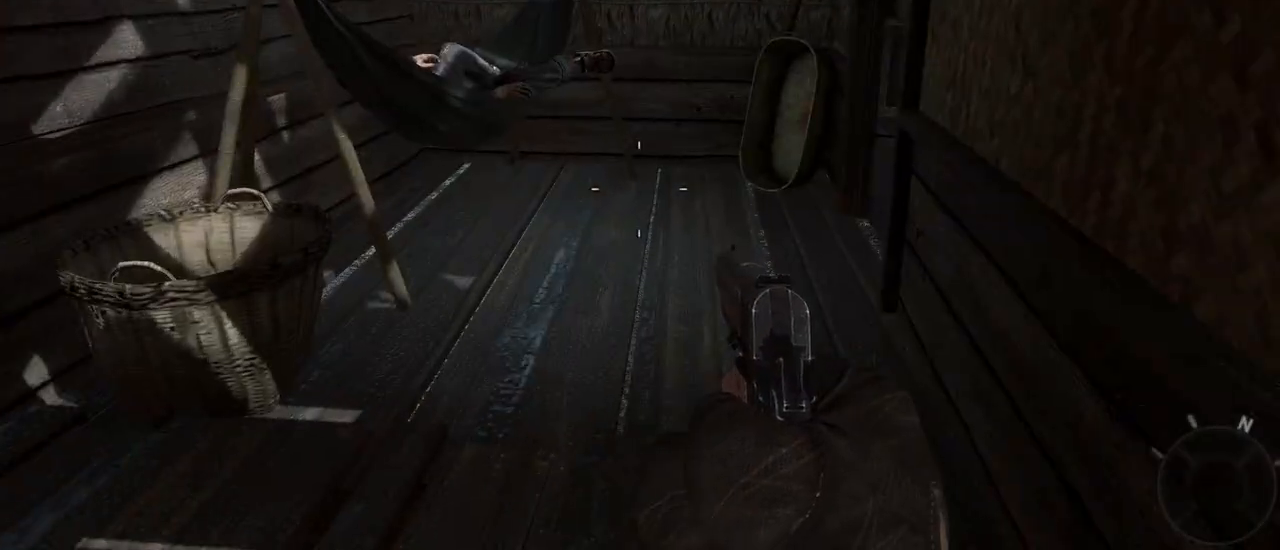
{"keys": [], "mouse": [], "events": []}
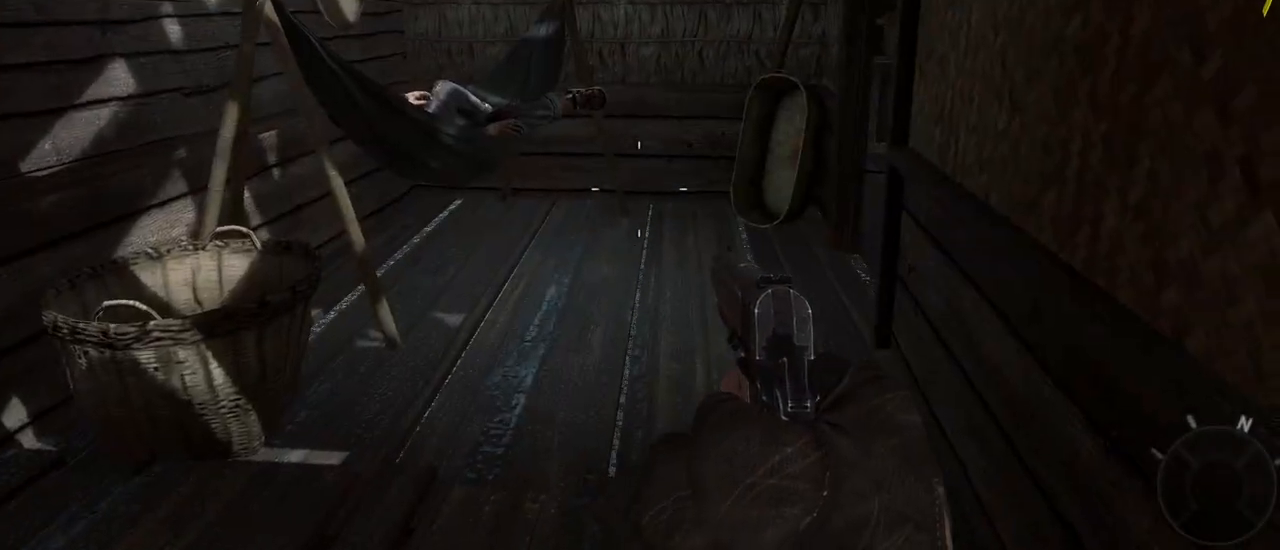
{"keys": ["w"], "mouse": [], "events": [[100, "w", "down"]]}
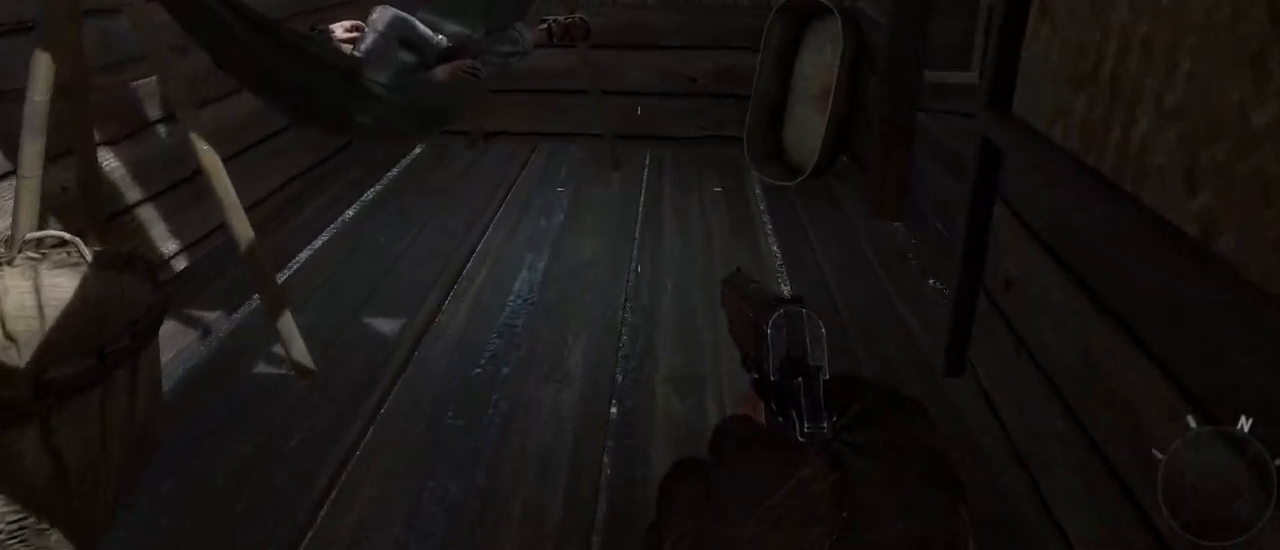
{"keys": ["a"], "mouse": [], "events": [[33, "w", "up"], [317, "a", "down"]]}
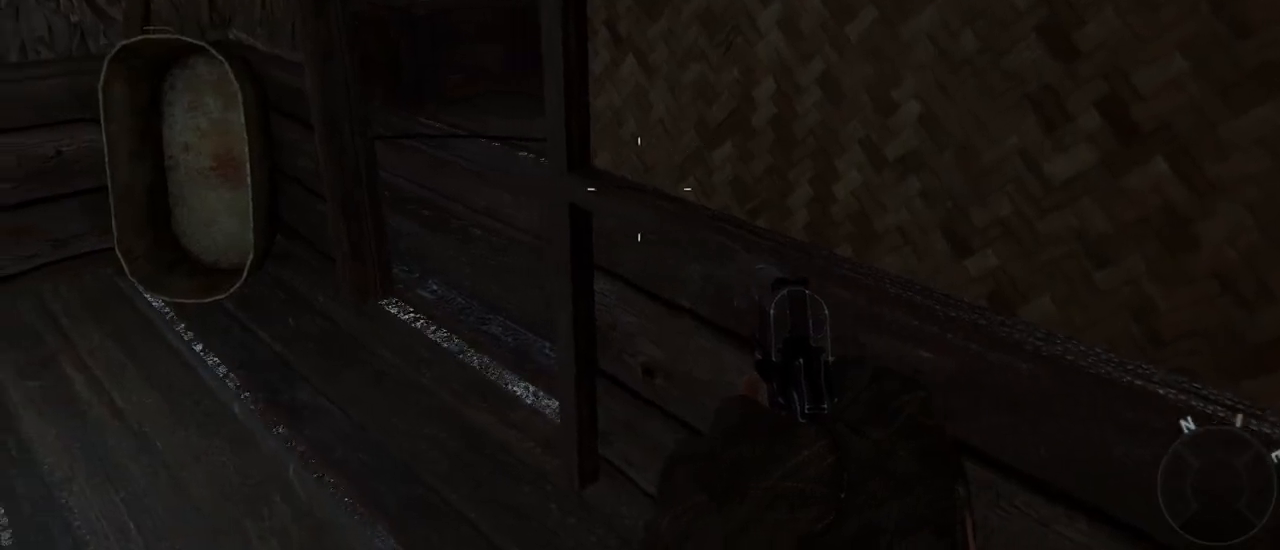
{"keys": [], "mouse": [], "events": [[183, "w", "down"], [367, "a", "up"], [467, "w", "up"]]}
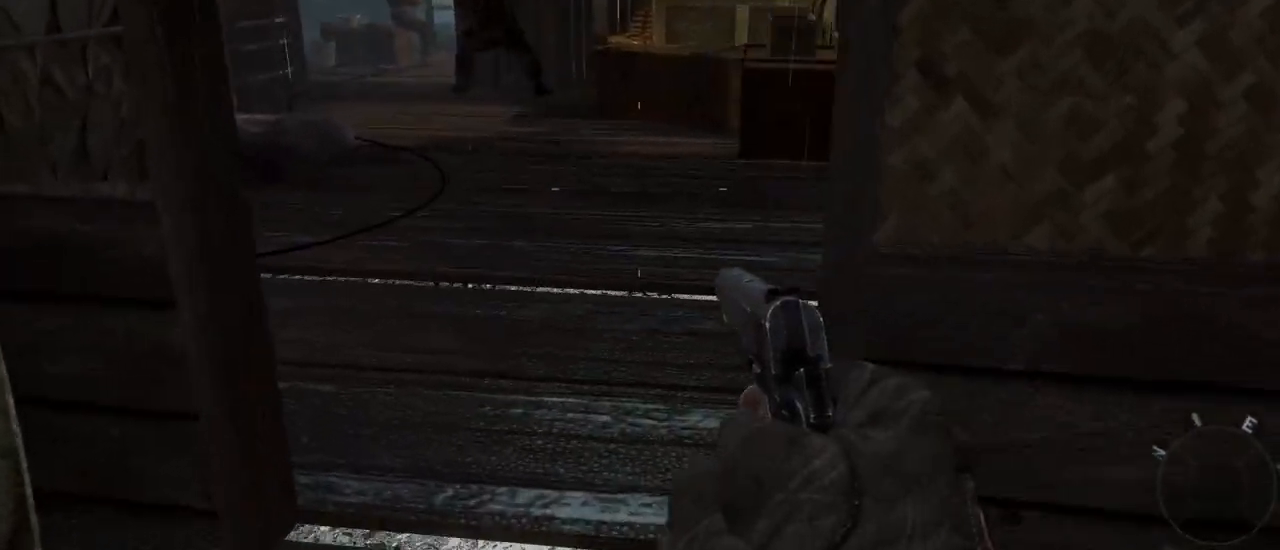
{"keys": [], "mouse": [], "events": []}
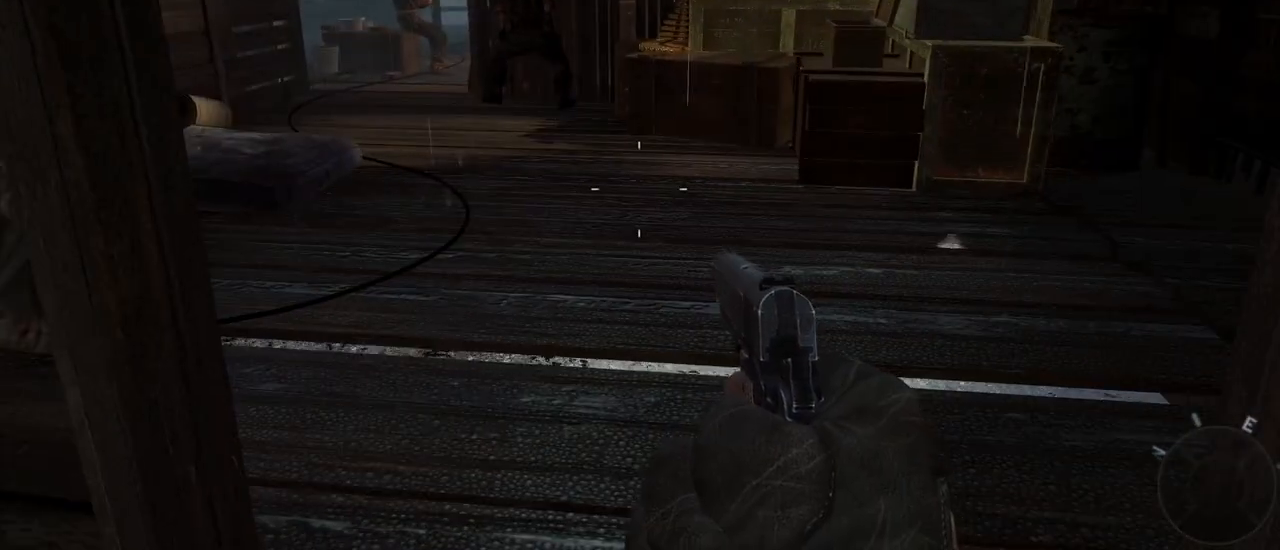
{"keys": [], "mouse": [], "events": []}
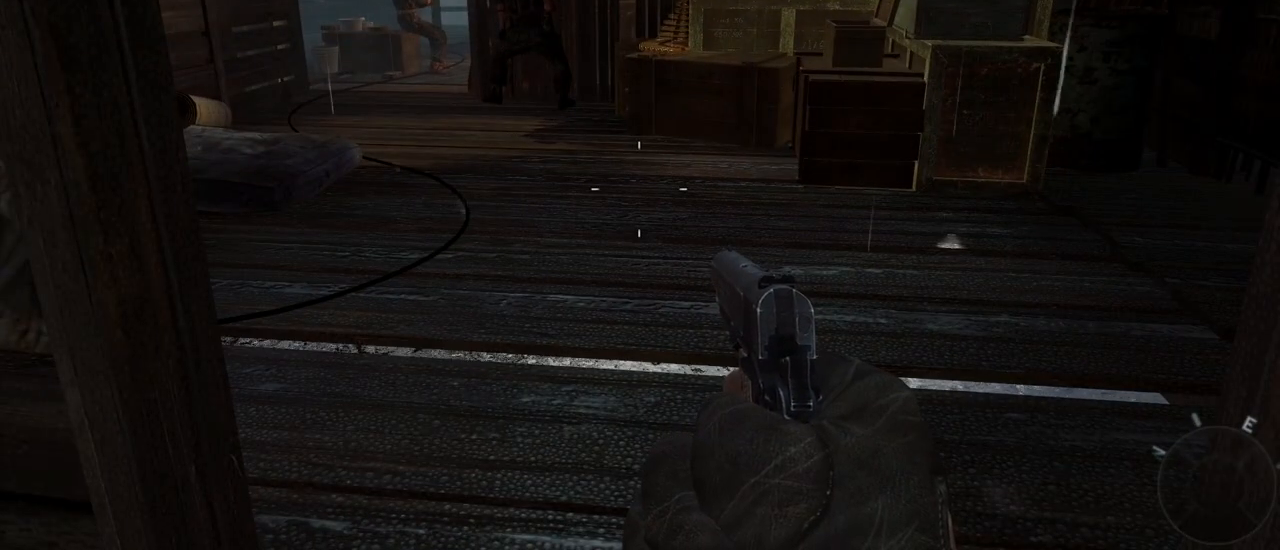
{"keys": [], "mouse": [], "events": [[333, "w", "down"], [417, "w", "up"]]}